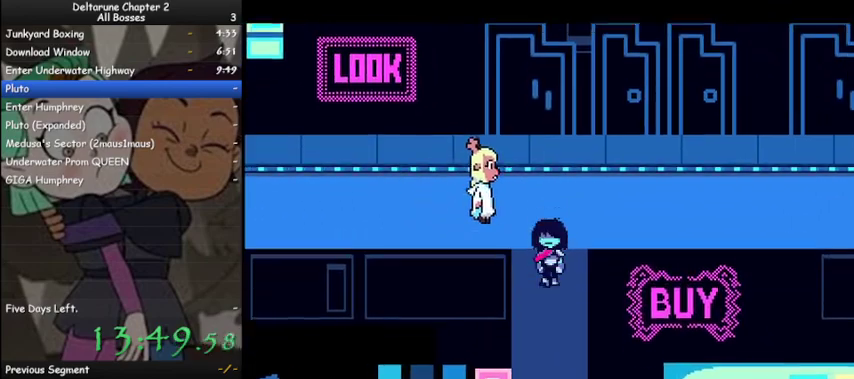
Gameplay with keyboard; each line is a JSON object with the keys held at the frame after it. "events" lists presses ("down") and releases ("up") of "c", "ctrl", "down", "left", "return", "right", "shift", "up", "x" and "z" between this image and that frame as [ms after this image, input, new state], when the widget could be followed in between. No other keys are recorded. Mouse input is not recorded.
{"keys": ["ctrl", "down", "shift"], "events": []}
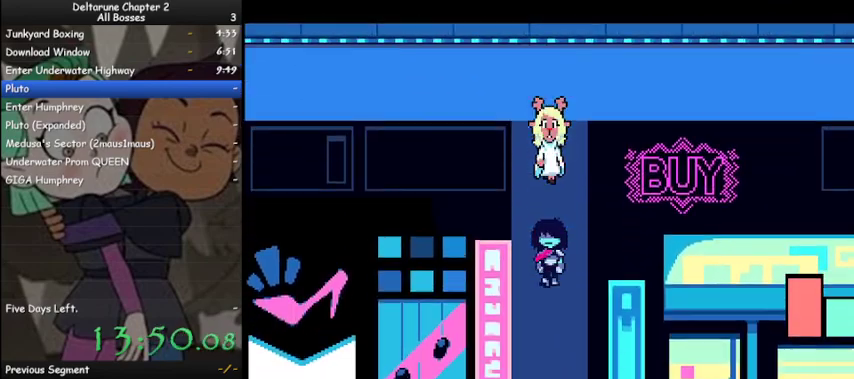
{"keys": ["ctrl", "down", "shift"], "events": []}
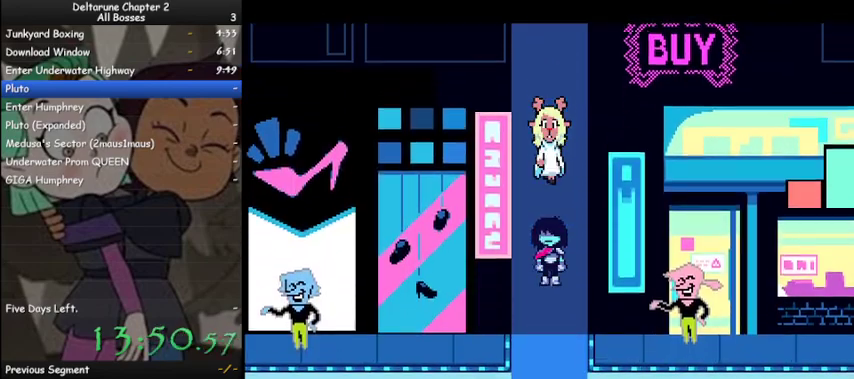
{"keys": ["ctrl", "right", "shift"], "events": [[200, "right", "down"], [333, "down", "up"]]}
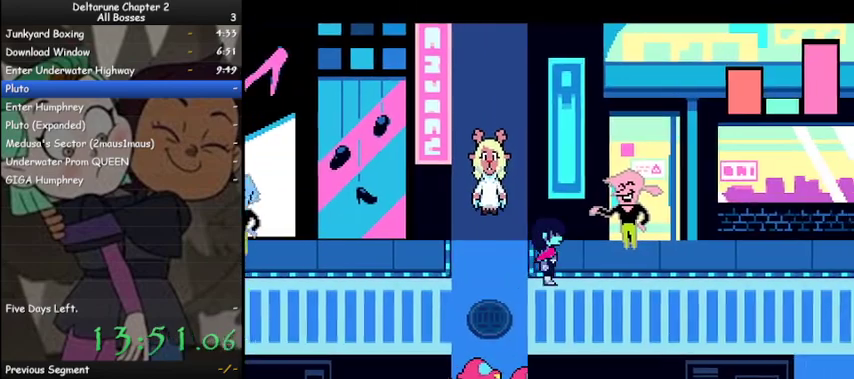
{"keys": ["ctrl", "right", "shift"], "events": []}
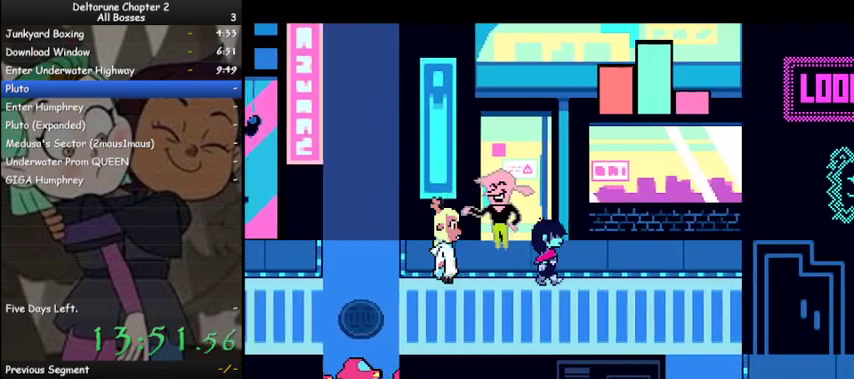
{"keys": ["ctrl", "down", "shift"], "events": [[500, "down", "down"], [500, "right", "up"]]}
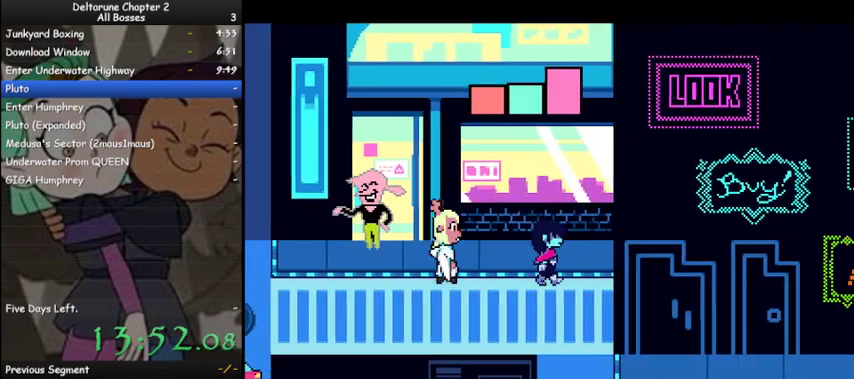
{"keys": ["ctrl", "shift"], "events": [[400, "down", "up"]]}
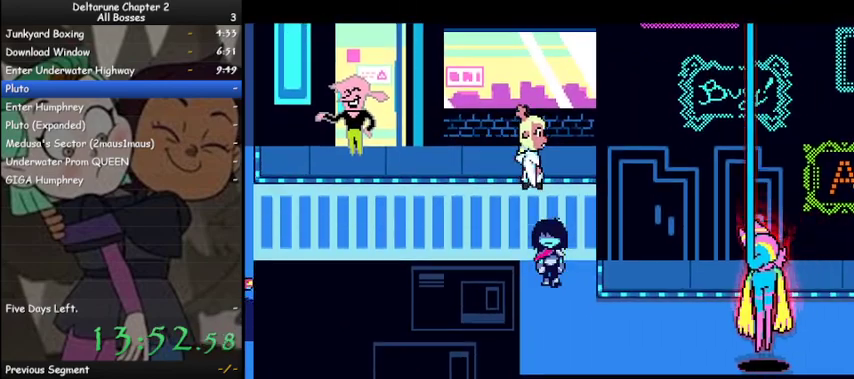
{"keys": ["ctrl", "shift"], "events": [[67, "up", "down"], [100, "left", "down"], [267, "left", "up"], [367, "up", "up"]]}
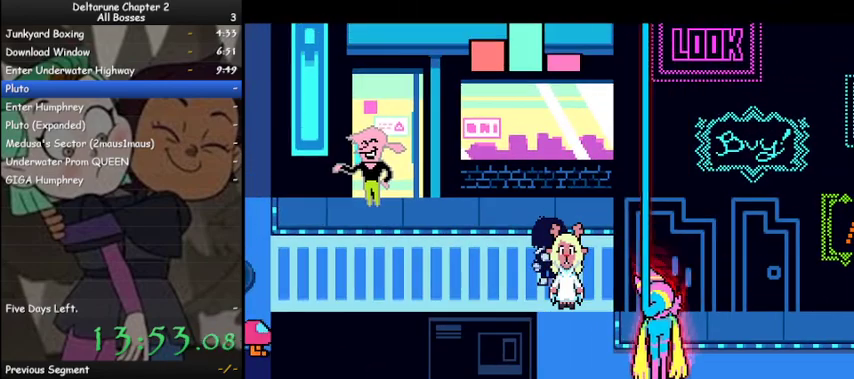
{"keys": ["ctrl", "shift"], "events": []}
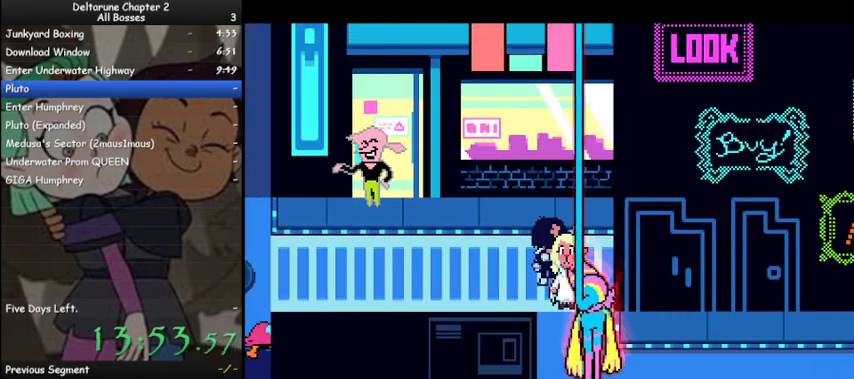
{"keys": ["ctrl", "shift"], "events": [[67, "left", "down"], [167, "left", "up"]]}
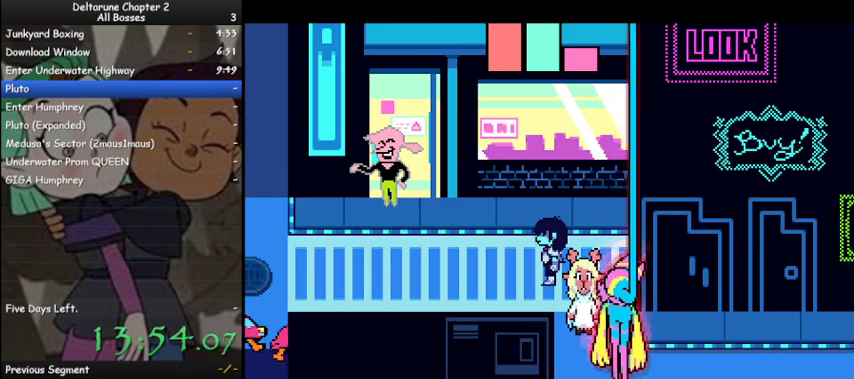
{"keys": ["ctrl", "down", "right", "shift"], "events": [[167, "right", "down"], [200, "down", "down"], [300, "right", "up"], [400, "right", "down"]]}
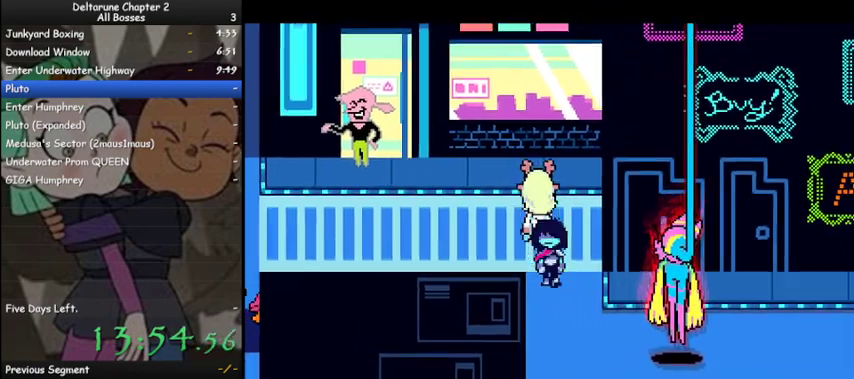
{"keys": ["ctrl", "right", "shift"], "events": [[100, "down", "up"], [400, "up", "down"], [467, "up", "up"]]}
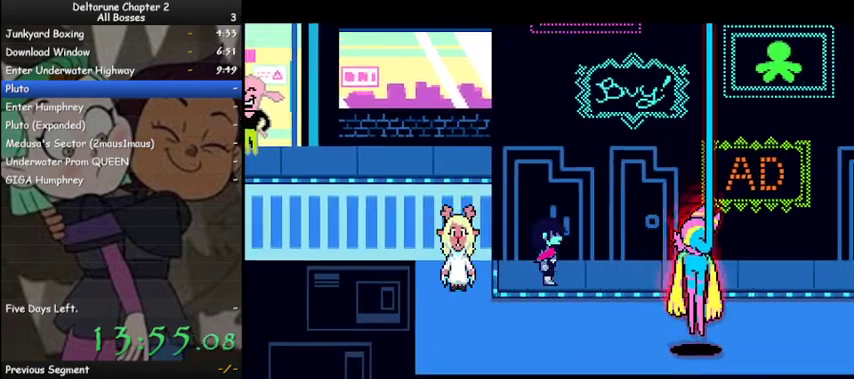
{"keys": ["ctrl", "right", "shift"], "events": []}
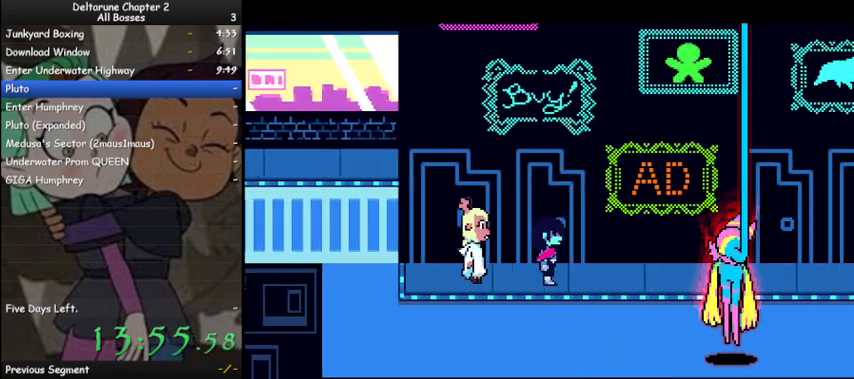
{"keys": ["ctrl", "right", "shift"], "events": []}
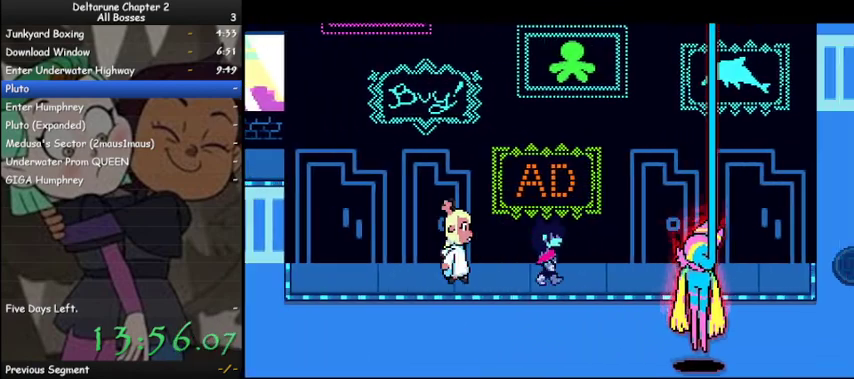
{"keys": ["ctrl", "right", "shift"], "events": []}
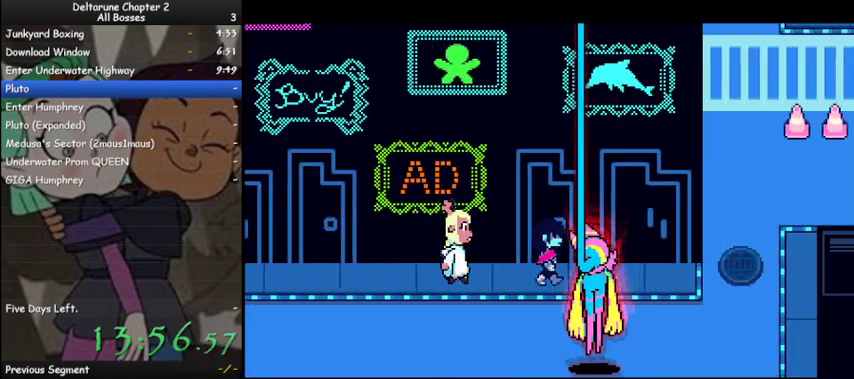
{"keys": ["ctrl", "right", "shift"], "events": []}
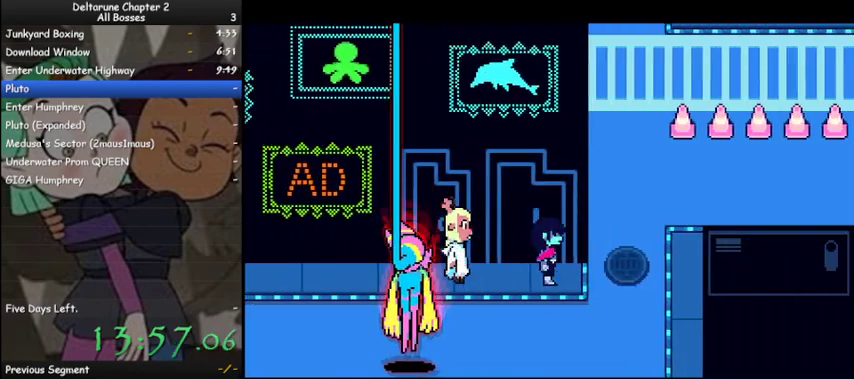
{"keys": ["ctrl", "shift", "up"], "events": [[300, "up", "down"], [400, "right", "up"]]}
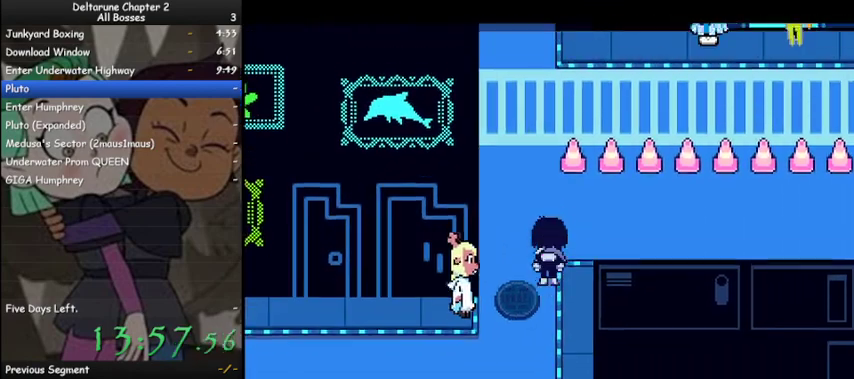
{"keys": ["ctrl", "right", "shift"], "events": [[67, "right", "down"], [167, "up", "up"]]}
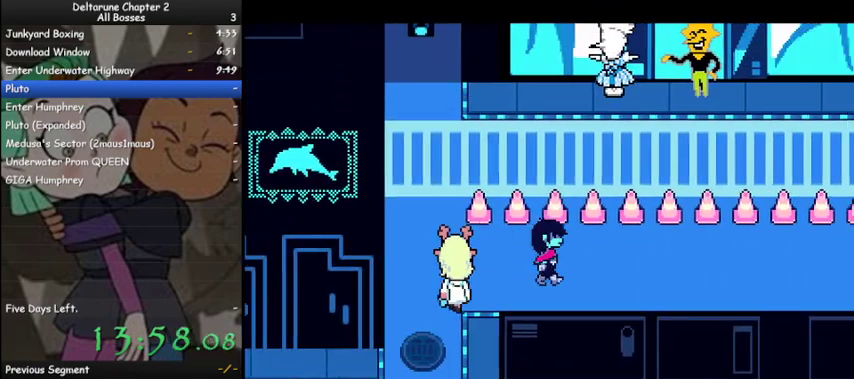
{"keys": ["ctrl", "right", "shift"], "events": []}
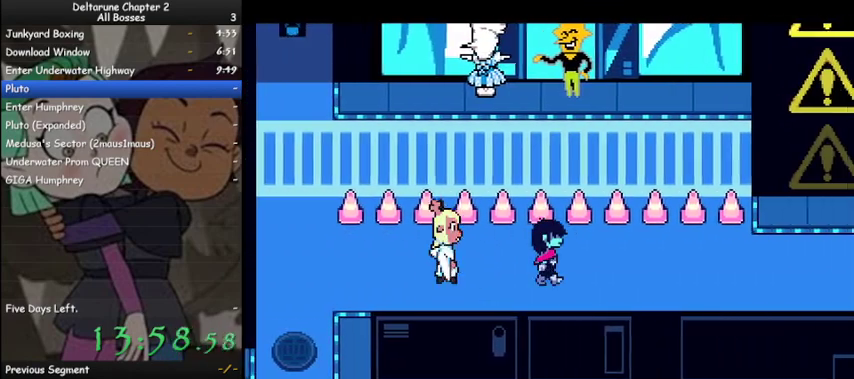
{"keys": ["ctrl", "right", "shift"], "events": []}
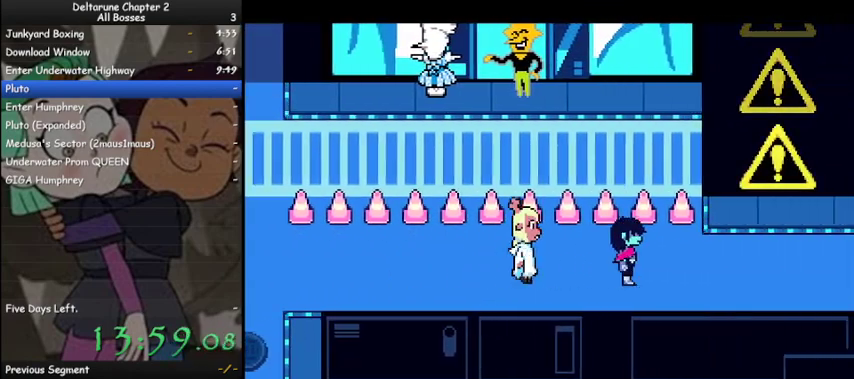
{"keys": ["ctrl", "right", "shift"], "events": []}
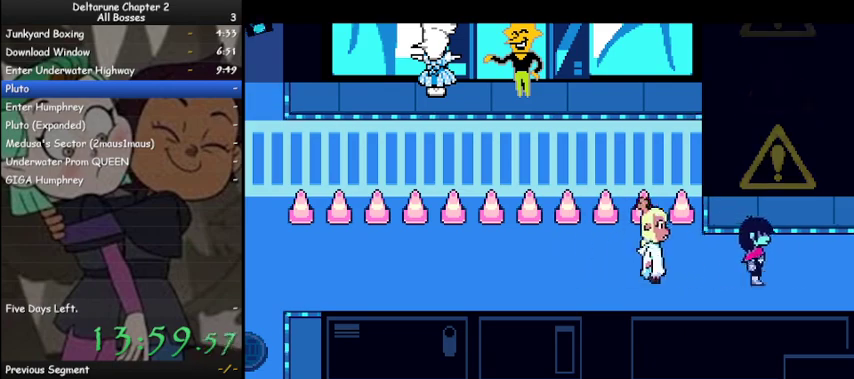
{"keys": ["ctrl", "right", "shift"], "events": []}
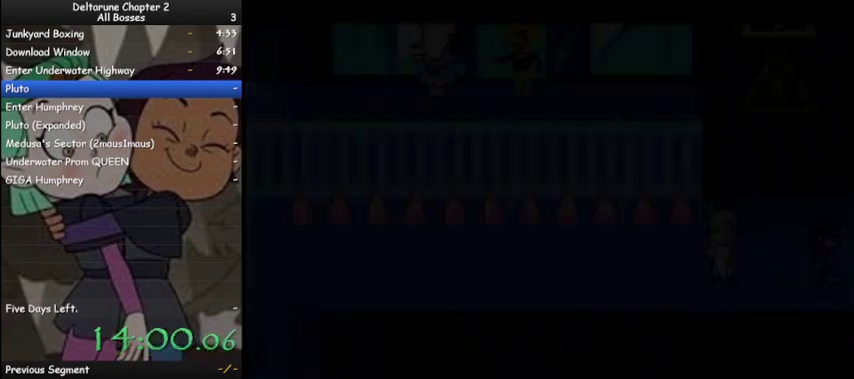
{"keys": ["ctrl", "right", "shift"], "events": []}
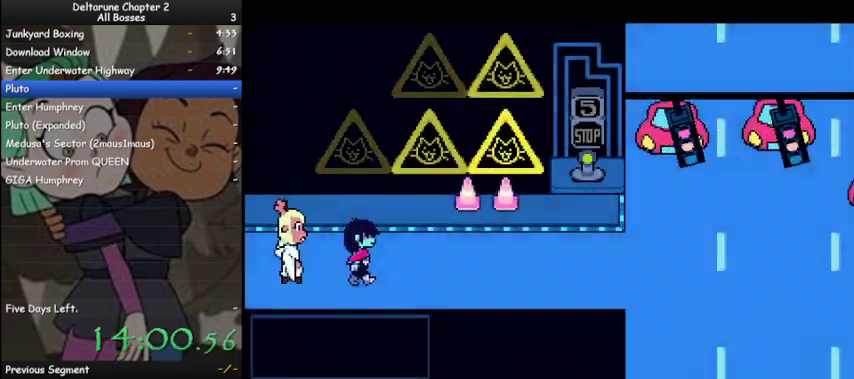
{"keys": ["ctrl", "right", "shift"], "events": []}
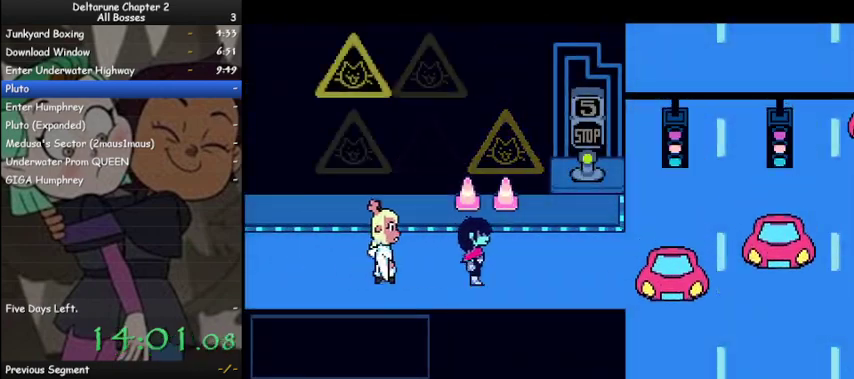
{"keys": ["ctrl", "shift", "up"], "events": [[300, "up", "down"], [367, "right", "up"]]}
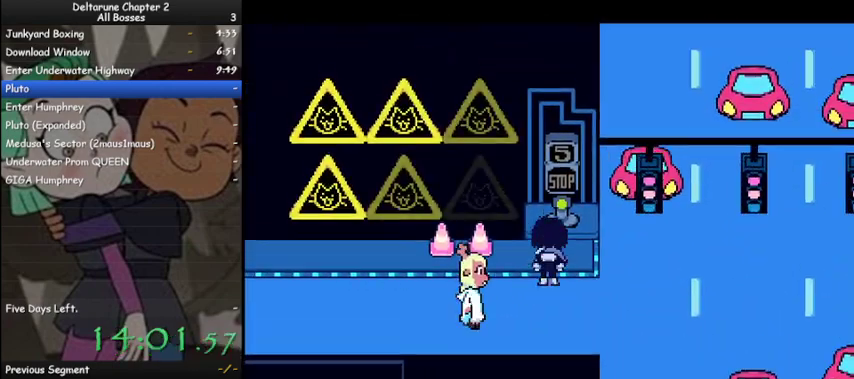
{"keys": ["ctrl", "left", "shift"], "events": [[67, "right", "down"], [67, "up", "up"], [67, "z", "down"], [133, "z", "up"], [167, "down", "down"], [367, "right", "up"], [400, "down", "up"], [400, "left", "down"]]}
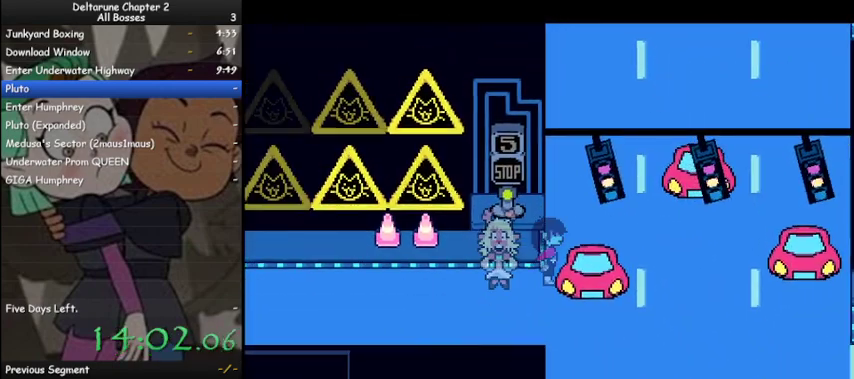
{"keys": ["ctrl", "shift"], "events": [[33, "up", "down"], [167, "left", "up"], [167, "up", "up"]]}
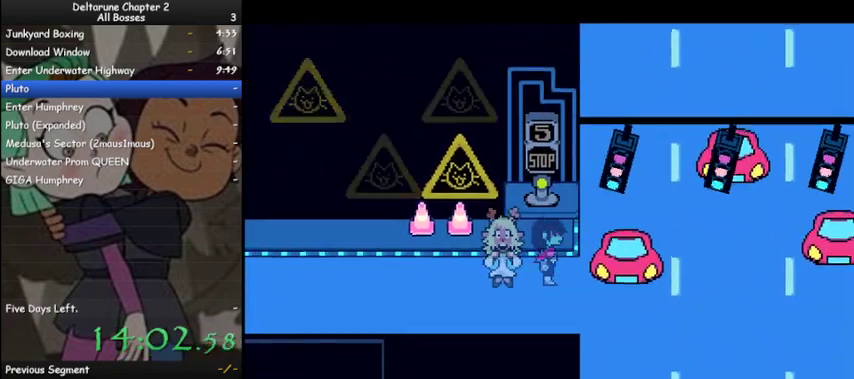
{"keys": ["ctrl", "right", "shift", "up"], "events": [[367, "right", "down"], [367, "up", "down"]]}
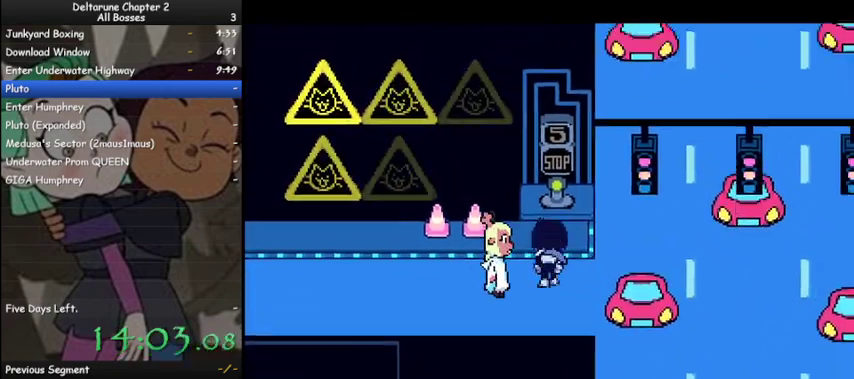
{"keys": ["ctrl", "down", "right", "shift"], "events": [[33, "right", "up"], [200, "z", "down"], [267, "right", "down"], [267, "up", "up"], [267, "z", "up"], [300, "down", "down"]]}
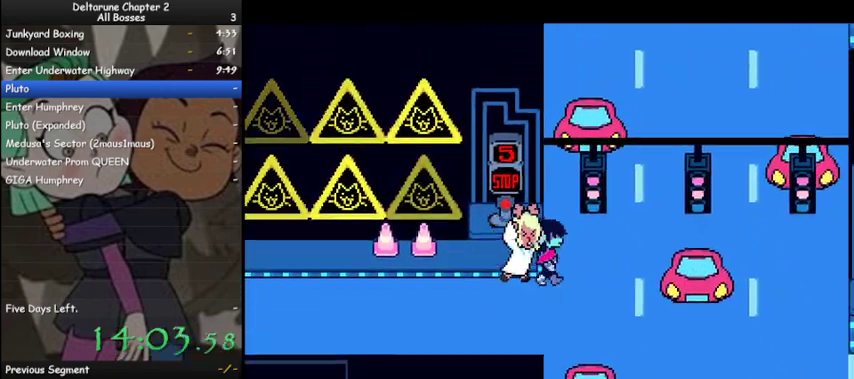
{"keys": ["ctrl", "right", "shift"], "events": [[33, "down", "up"], [133, "up", "down"], [367, "up", "up"]]}
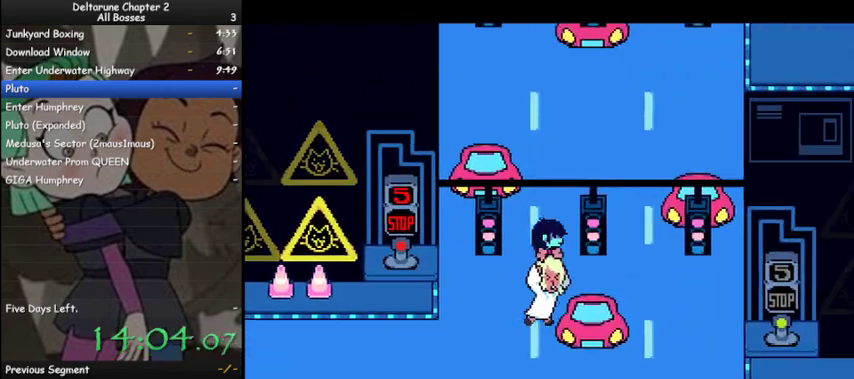
{"keys": ["ctrl", "down", "right", "shift"], "events": [[233, "down", "down"]]}